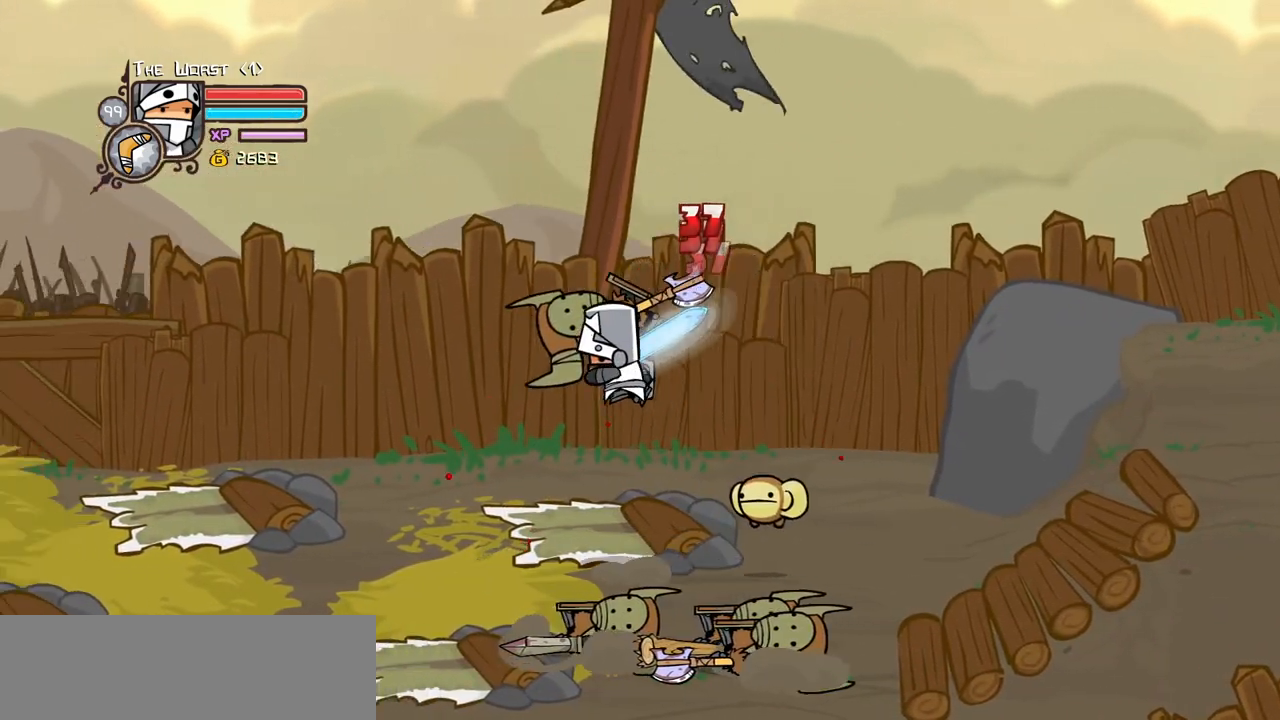
Gameplay with keyboard; each line is a JSON object with the keys held at the frame after it. "events" lists presses ("down") and releases ("up") of "block", "down", "heavy", "item", "iteml", "itemr", "jump", "left", "light", "magic", "right" and "up" between this image and that frame as [ms after this image, input, new state], when the widget could be followed in between. No other keys are recorded. Mouse input is not recorded. Key names are as the overlay labels them; some are game actions (e.g. jump) rather than physical keys.
{"keys": ["heavy", "left"]}
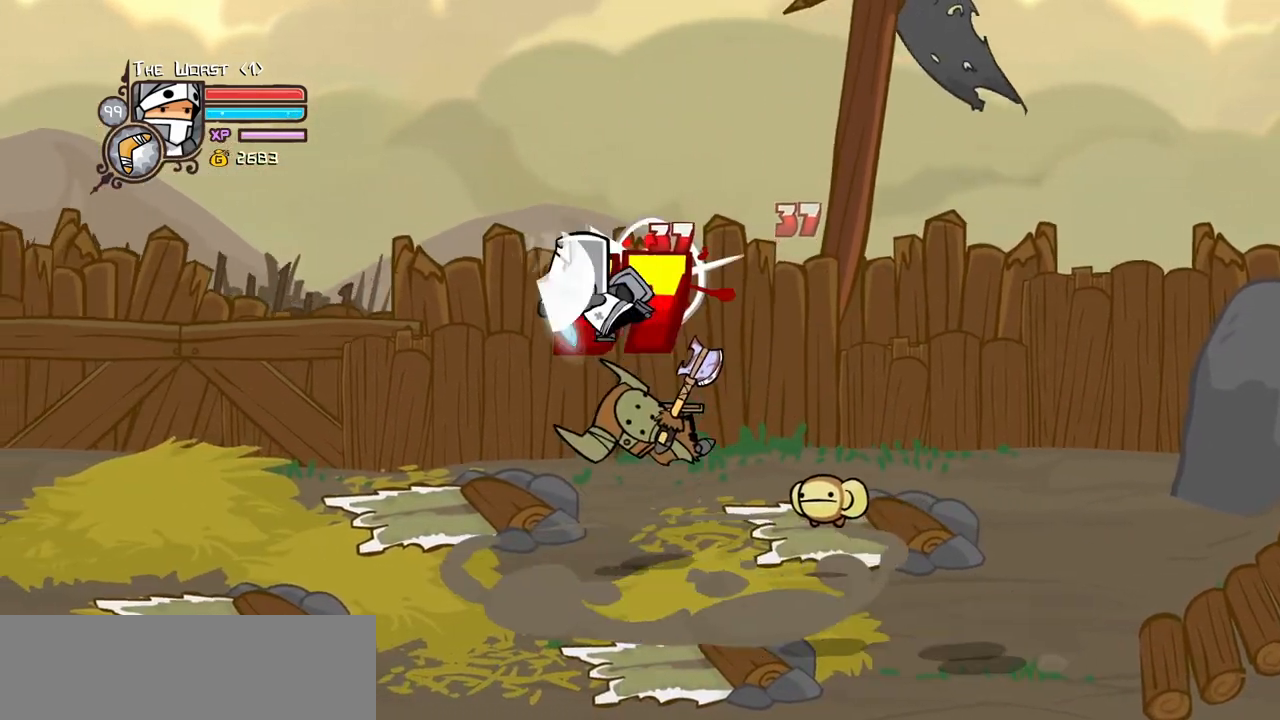
{"keys": ["magic", "right"], "events": [[17, "right", "down"], [67, "heavy", "up"], [67, "left", "up"], [117, "heavy", "down"], [167, "right", "up"], [300, "light", "down"], [350, "heavy", "up"], [350, "right", "down"], [483, "light", "up"], [483, "magic", "down"]]}
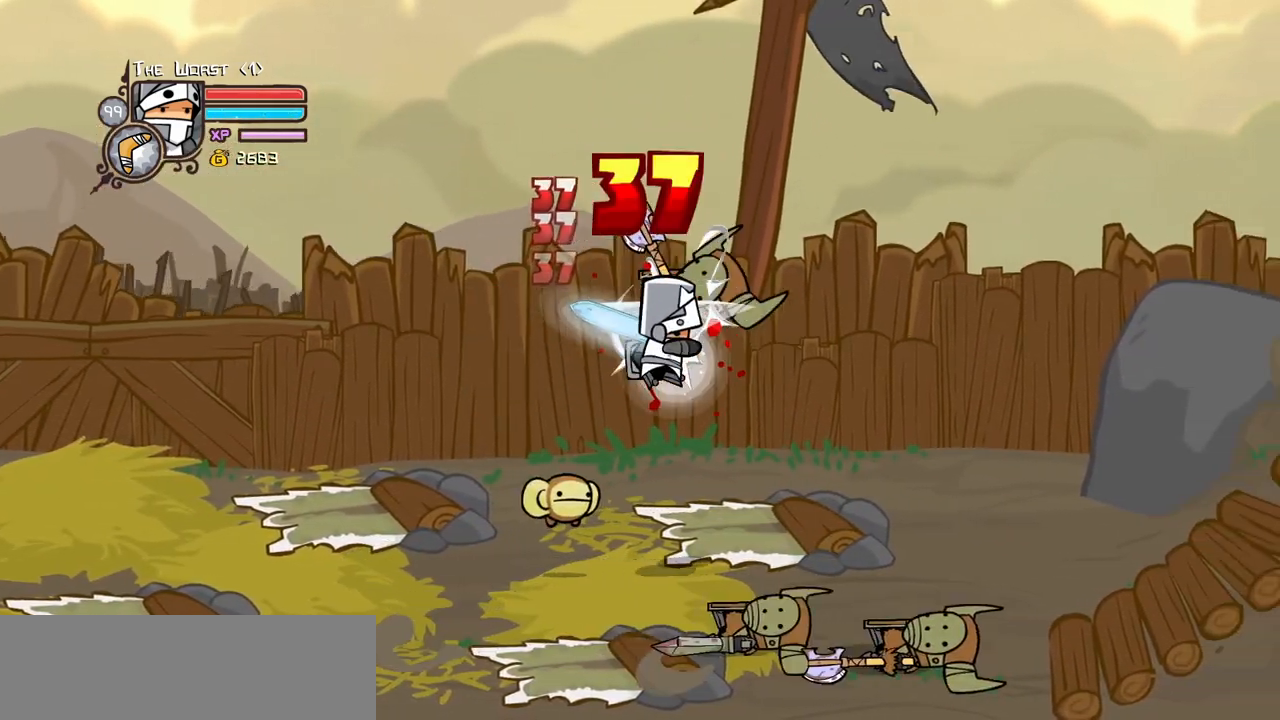
{"keys": ["magic", "right"], "events": [[133, "heavy", "down"], [367, "heavy", "up"]]}
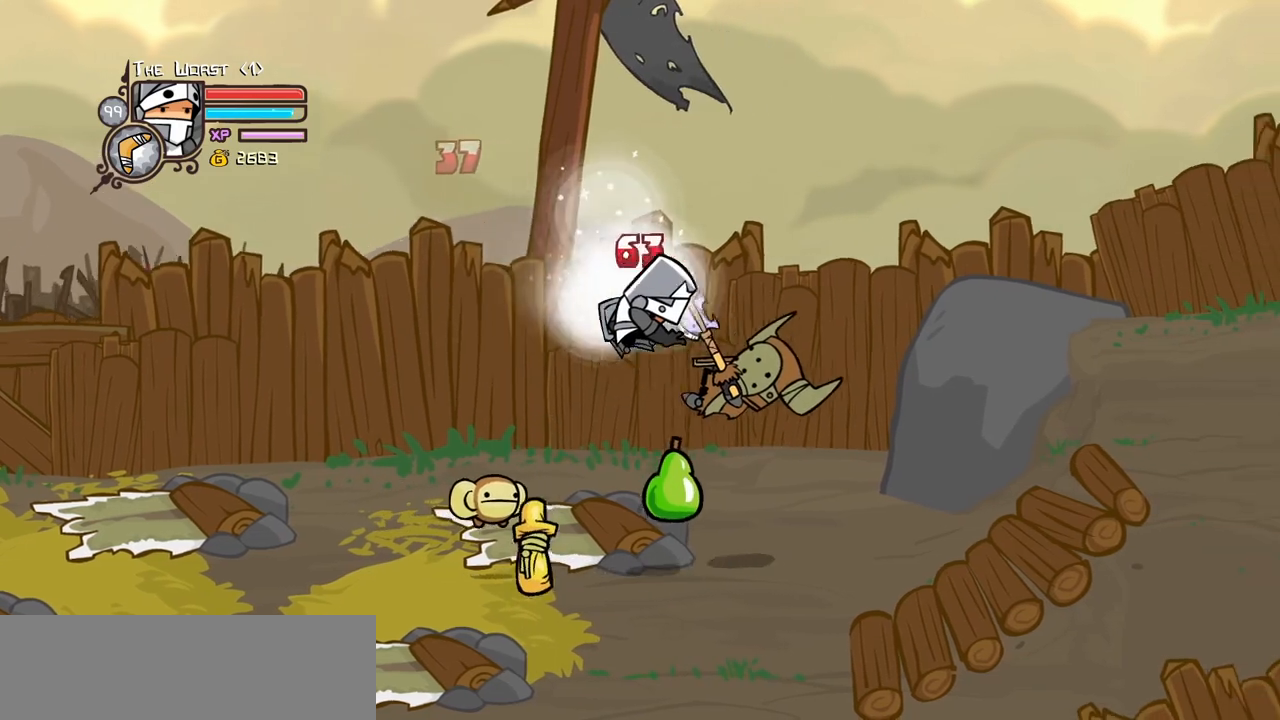
{"keys": ["down"]}
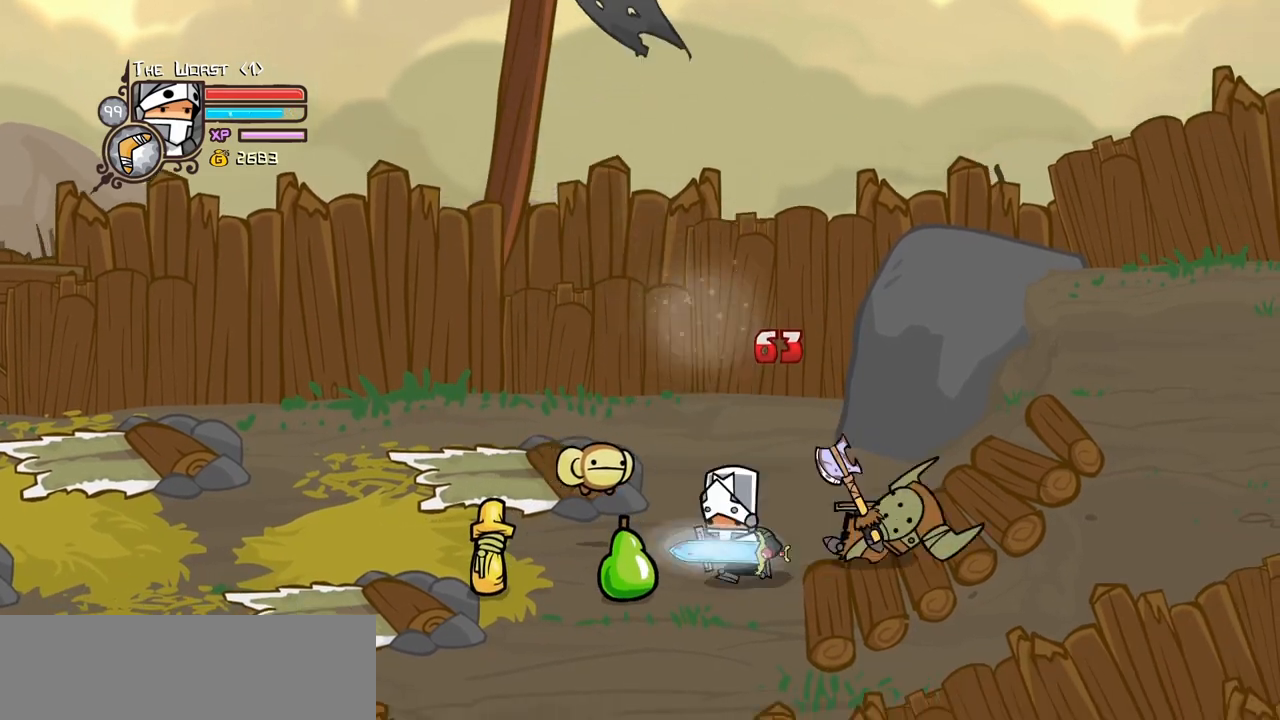
{"keys": ["left", "up"], "events": [[17, "left", "down"], [167, "down", "up"], [167, "right", "down"], [200, "left", "up"], [350, "right", "up"], [400, "left", "down"], [433, "up", "down"]]}
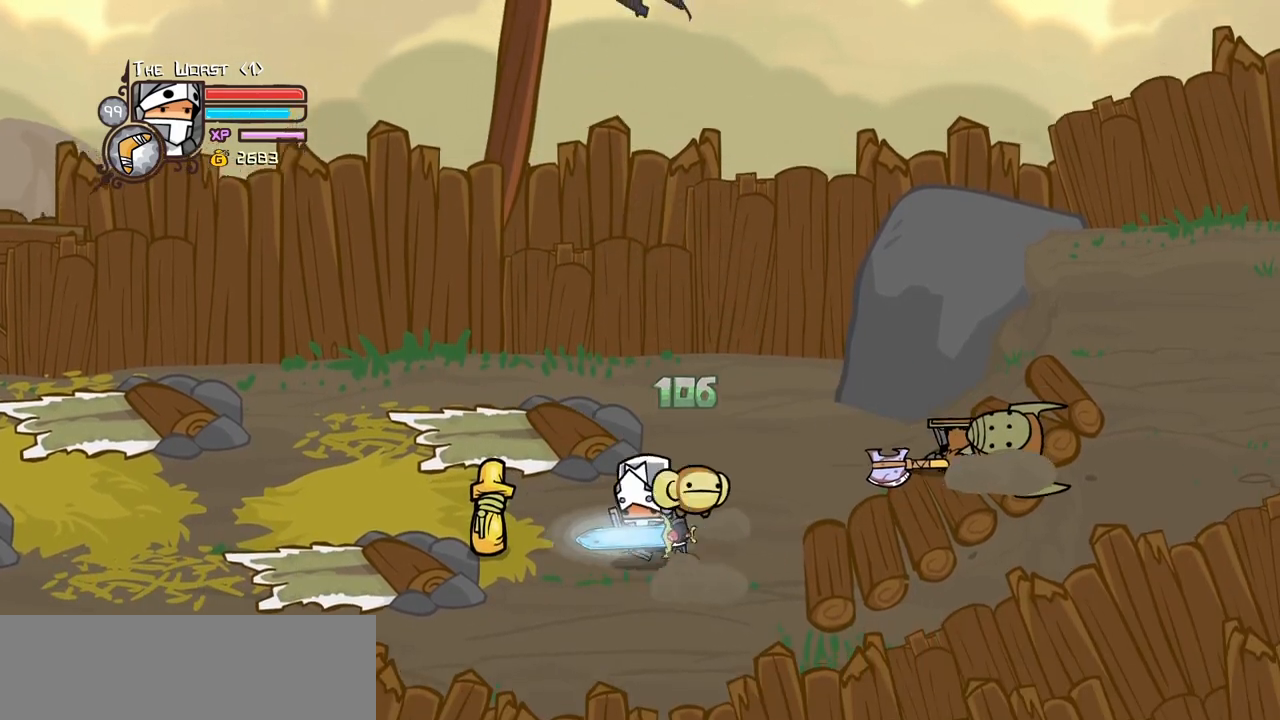
{"keys": ["right"], "events": [[83, "up", "up"], [367, "right", "down"], [417, "left", "up"]]}
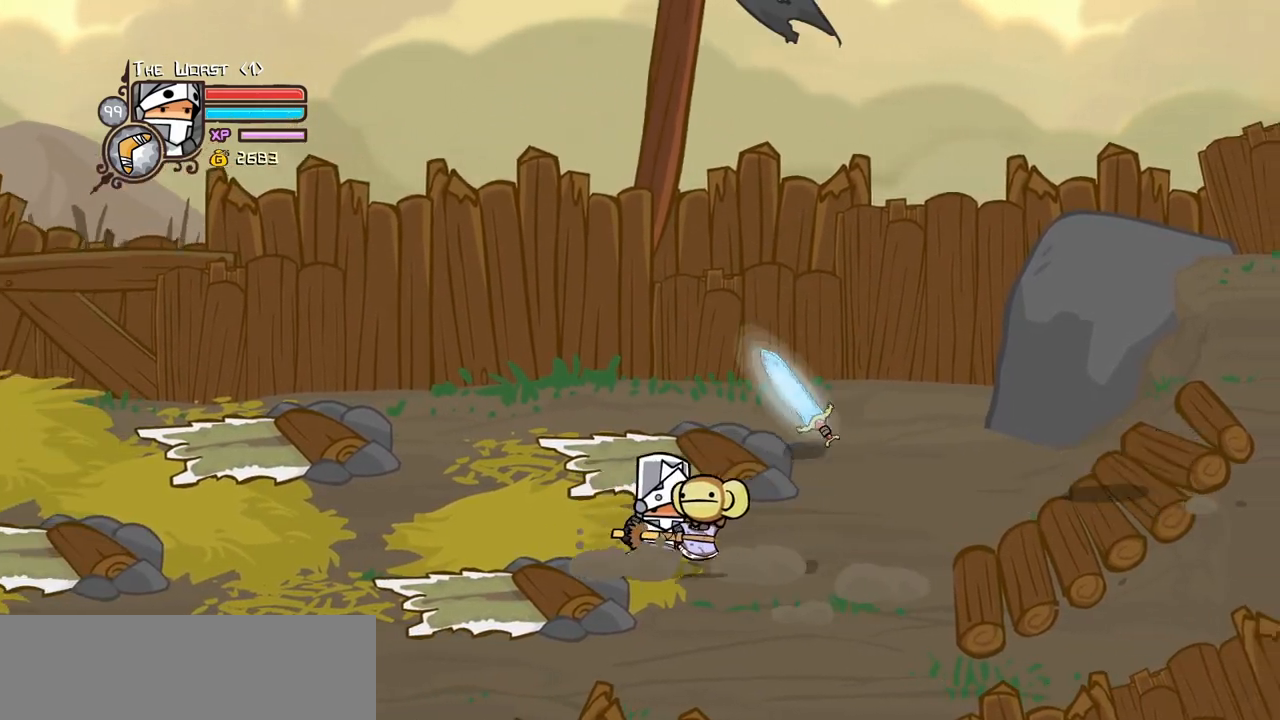
{"keys": [], "events": [[233, "down", "down"], [333, "down", "up"], [333, "jump", "down"], [383, "light", "down"], [433, "jump", "up"], [433, "right", "up"], [467, "light", "up"]]}